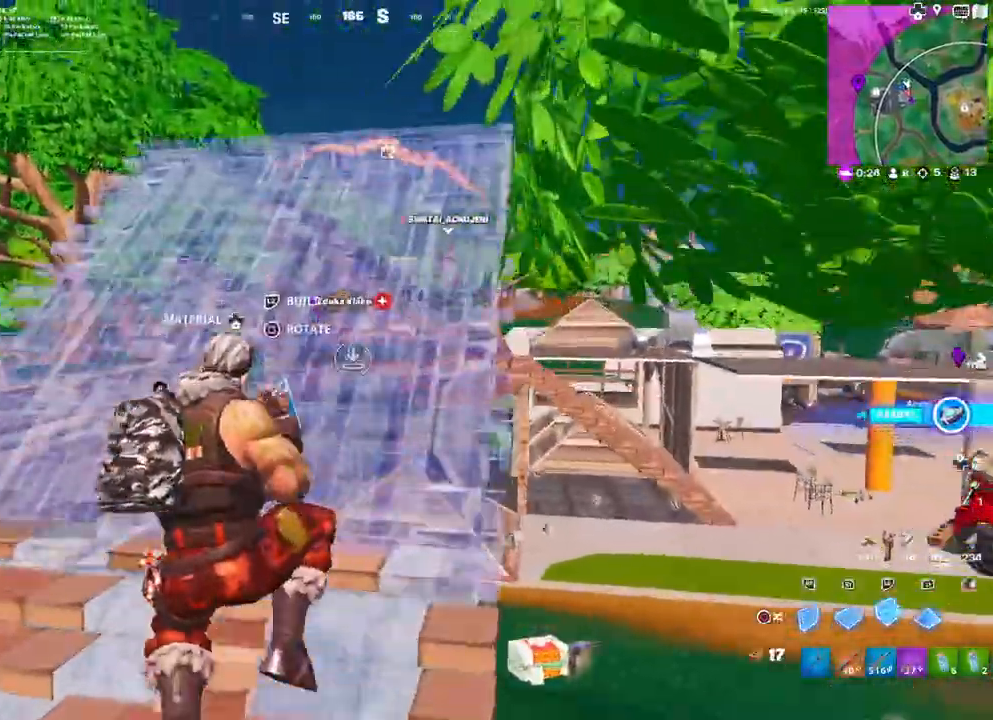
Gameplay with a controller (PlayStation layout); each line is a JSON object with the inputs held at the frame after it. "events" lists button and stick changes between this image and that frame as [ms after this image, input, new state], when the widget could be followed in between.
{"buttons": [], "left_stick": "up", "right_stick": "center", "events": [[17, "left_stick", "up"], [50, "CIRCLE", "down"], [117, "CIRCLE", "up"], [133, "L2", "up"]]}
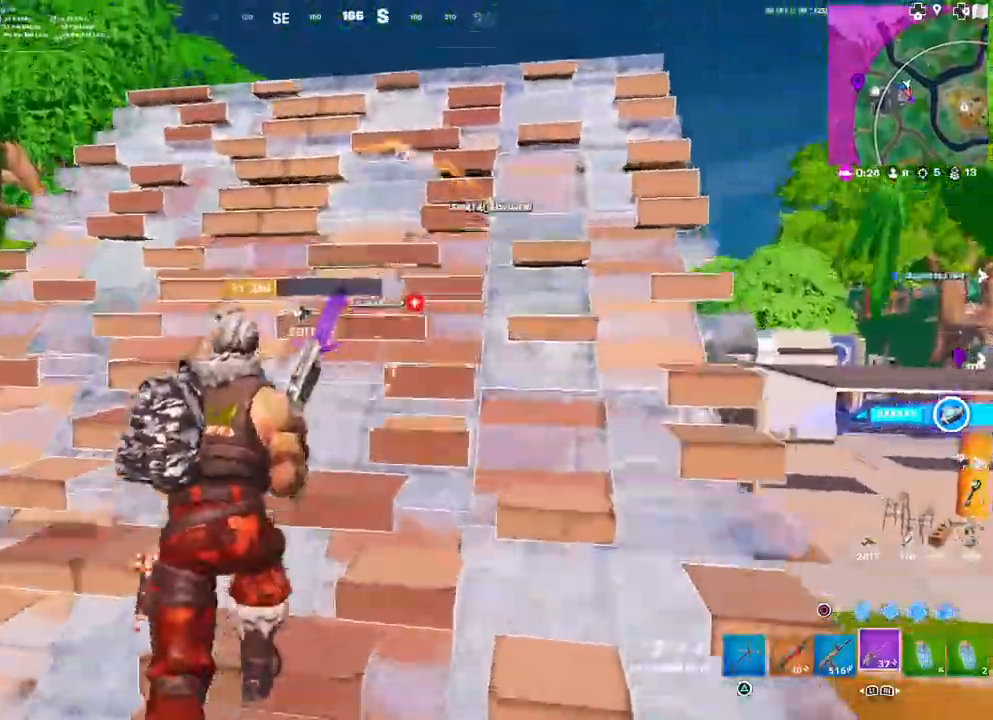
{"buttons": [], "left_stick": "up", "right_stick": "center", "events": [[333, "L3", "down"], [417, "CIRCLE", "down"], [467, "L3", "up"], [500, "CIRCLE", "up"]]}
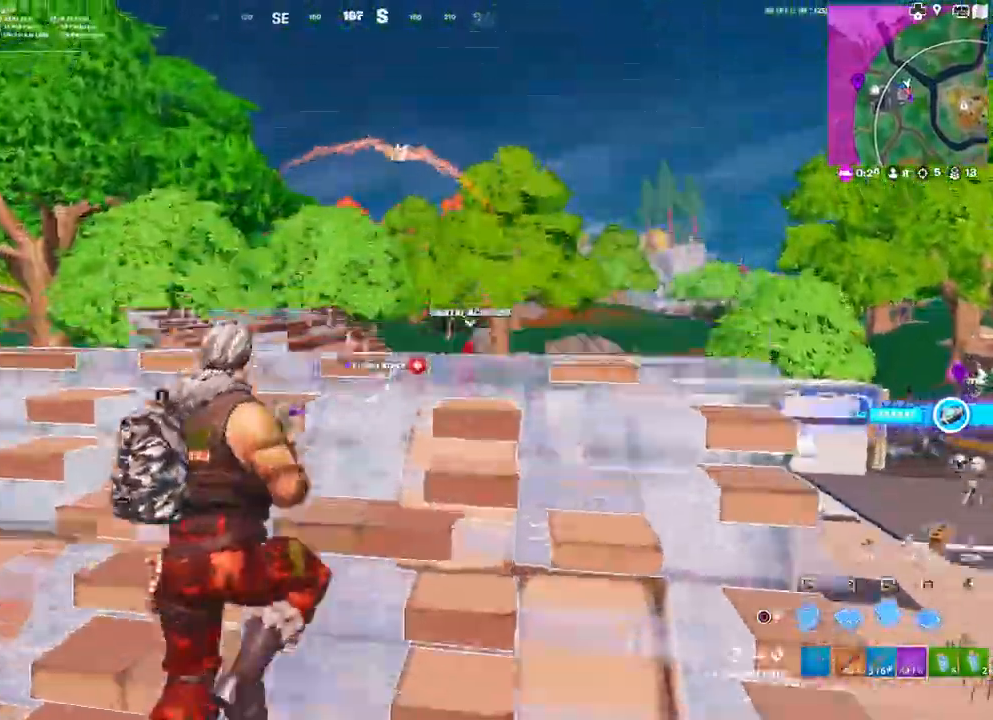
{"buttons": [], "left_stick": "up-right", "right_stick": "center"}
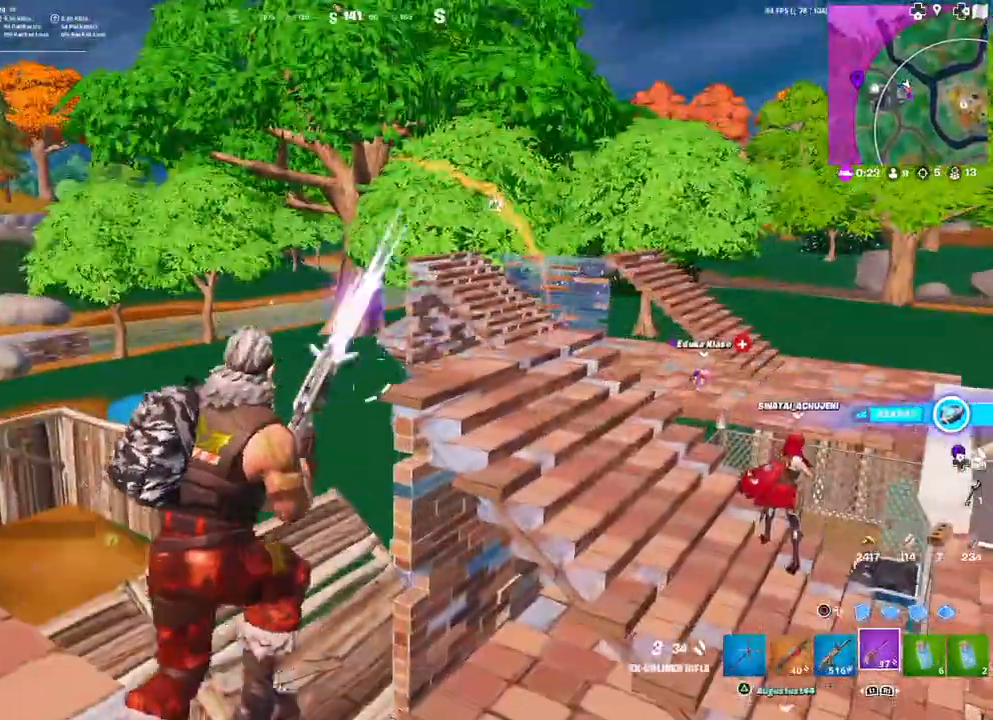
{"buttons": ["R1"], "left_stick": "center", "right_stick": "center", "events": [[50, "left_stick", "down-right"], [117, "CIRCLE", "down"], [133, "CIRCLE", "up"], [250, "right_stick", "down-right"], [367, "right_stick", "up-right"], [400, "R1", "down"], [467, "left_stick", "center"], [467, "right_stick", "center"]]}
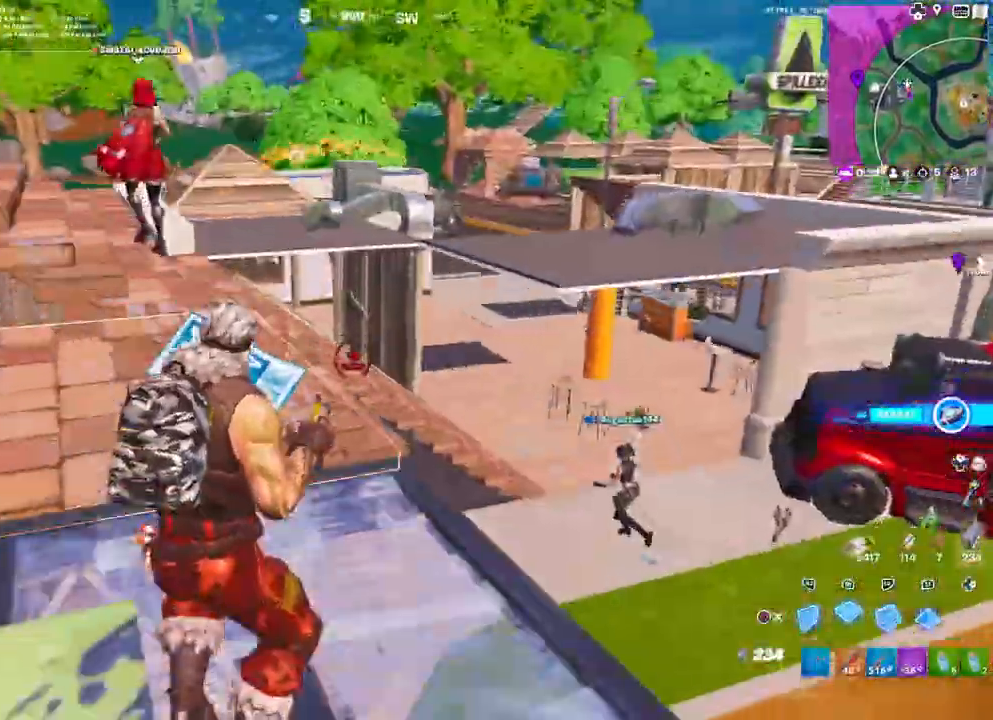
{"buttons": ["R2"], "left_stick": "right", "right_stick": "center", "events": [[33, "left_stick", "left"], [67, "R1", "up"], [133, "right_stick", "left"], [200, "R2", "down"], [233, "right_stick", "center"], [317, "L3", "down"], [367, "left_stick", "down"], [450, "L3", "up"], [483, "left_stick", "right"]]}
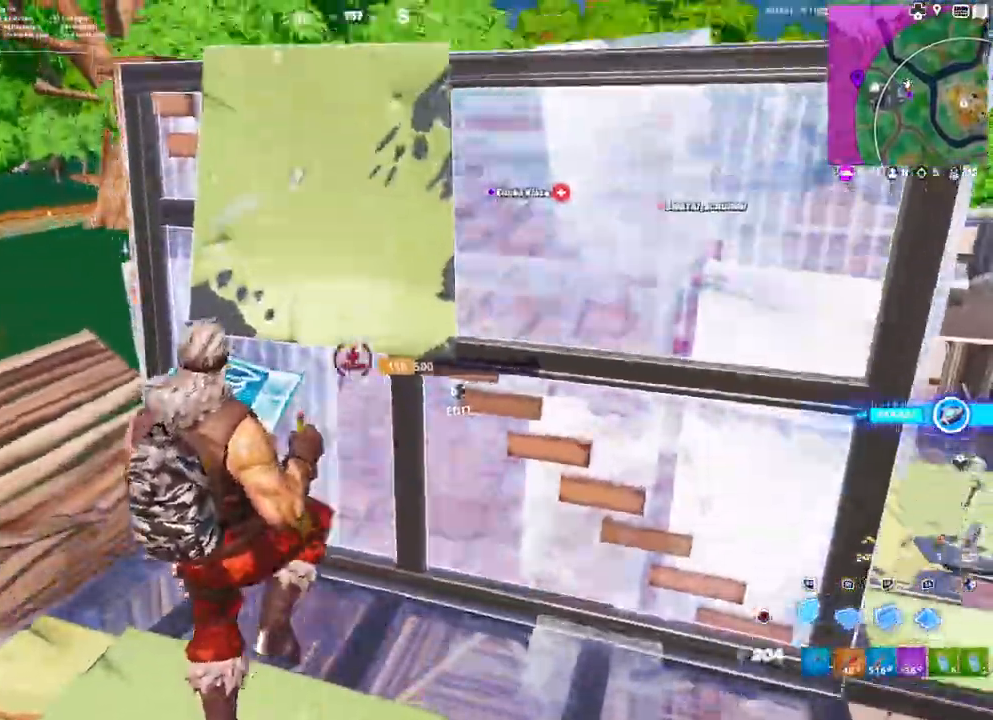
{"buttons": [], "left_stick": "up-right", "right_stick": "center", "events": [[33, "left_stick", "up-right"], [100, "L2", "down"], [200, "CIRCLE", "down"], [217, "L2", "up"], [217, "R2", "up"], [250, "CIRCLE", "up"]]}
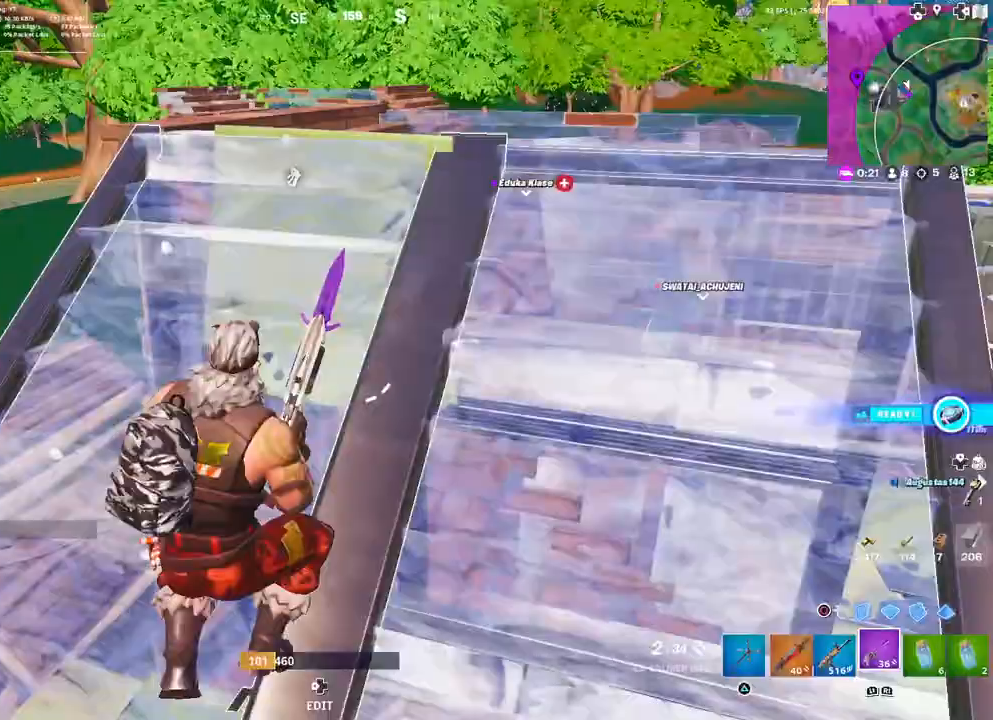
{"buttons": ["R1"], "left_stick": "up-right", "right_stick": "center", "events": [[333, "CIRCLE", "down"], [333, "L3", "down"], [433, "CIRCLE", "up"], [433, "L3", "up"], [500, "R1", "down"]]}
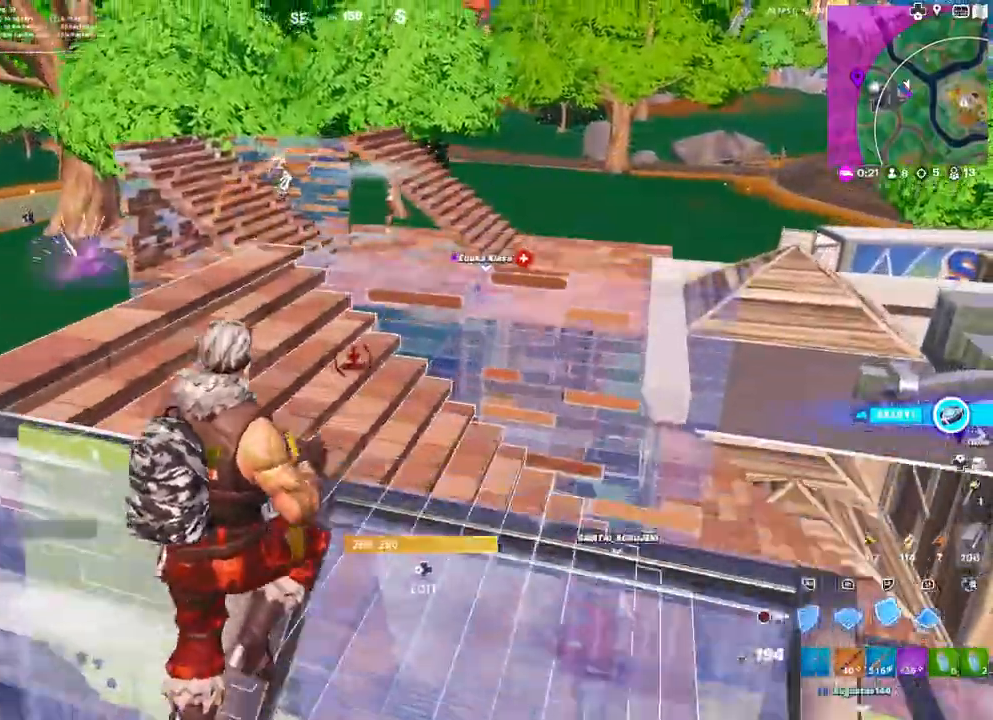
{"buttons": [], "left_stick": "up", "right_stick": "center", "events": [[67, "L2", "down"], [83, "R1", "up"], [200, "R2", "down"], [200, "right_stick", "left"], [217, "L2", "up"], [350, "right_stick", "center"], [433, "CIRCLE", "down"], [467, "CIRCLE", "up"], [467, "R2", "up"], [500, "left_stick", "up"]]}
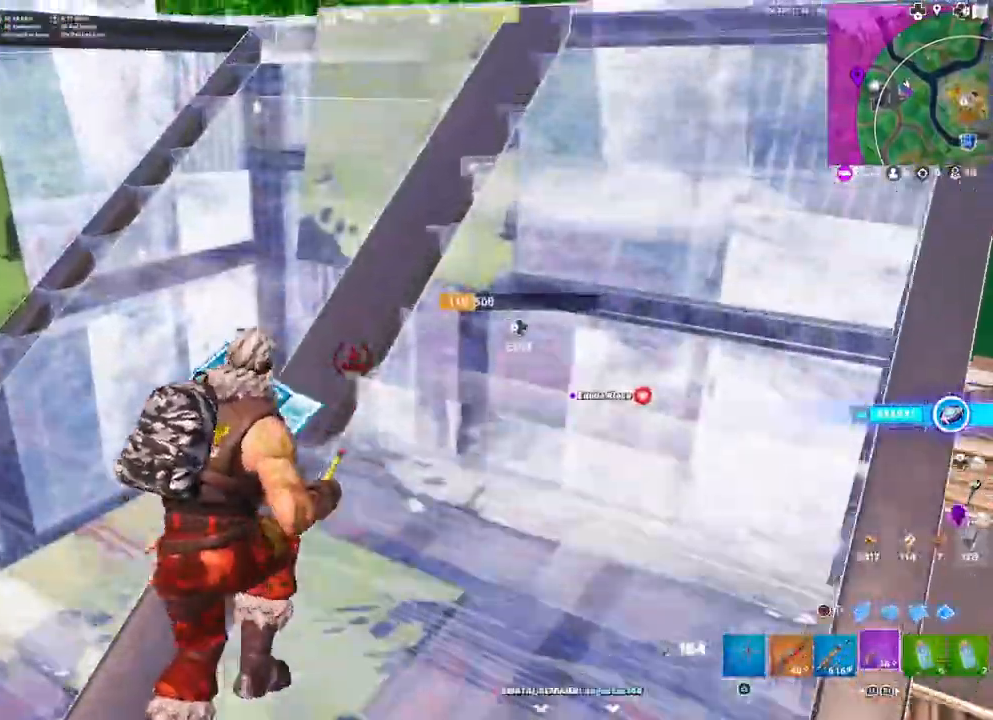
{"buttons": [], "left_stick": "up-right", "right_stick": "center", "events": [[167, "right_stick", "right"], [250, "right_stick", "center"], [267, "L1", "down"], [367, "L1", "up"], [483, "left_stick", "up-right"]]}
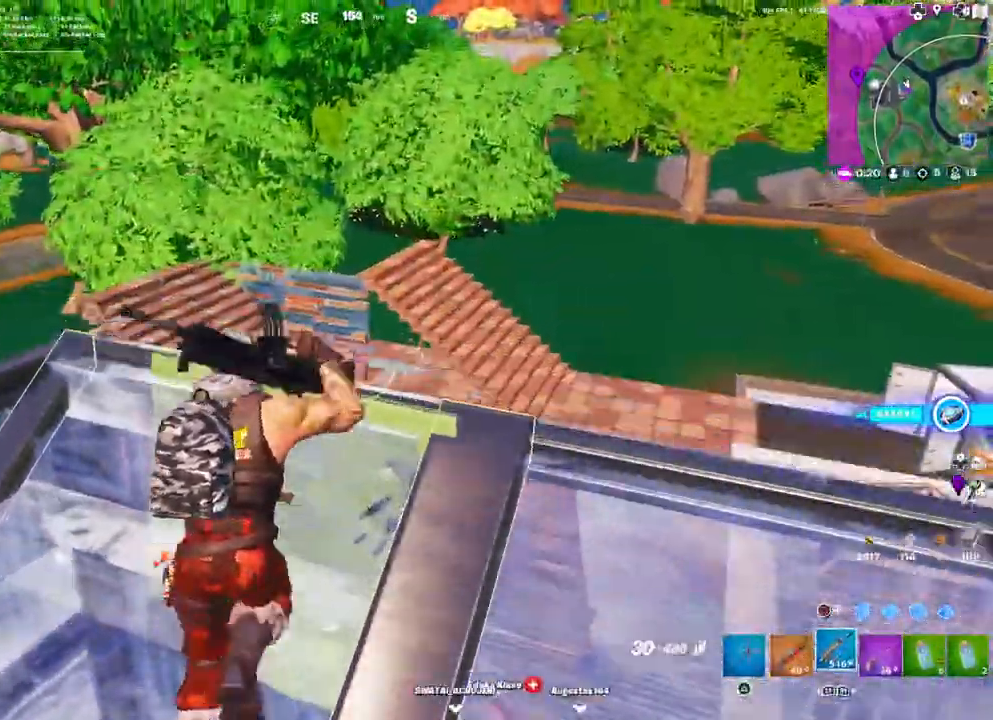
{"buttons": ["L2"], "left_stick": "left", "right_stick": "center", "events": [[17, "left_stick", "right"], [67, "left_stick", "down-right"], [483, "left_stick", "left"], [500, "L2", "down"]]}
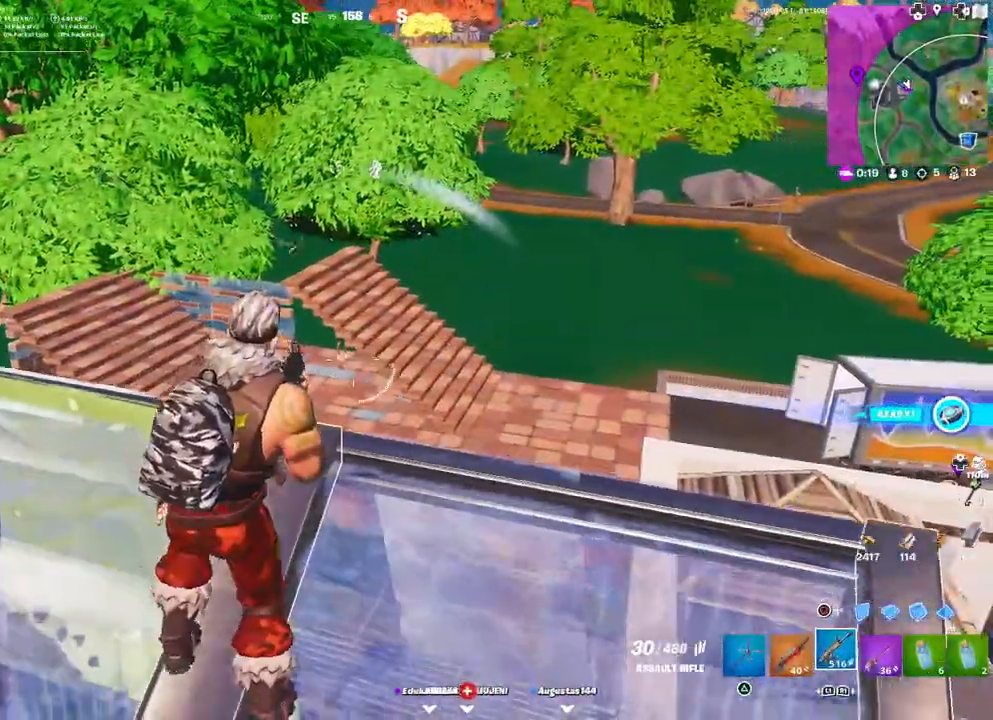
{"buttons": ["L2"], "left_stick": "center", "right_stick": "down", "events": [[17, "left_stick", "up-left"], [217, "right_stick", "left"], [300, "R2", "down"], [333, "right_stick", "center"], [417, "left_stick", "center"], [450, "R2", "up"], [450, "right_stick", "down"]]}
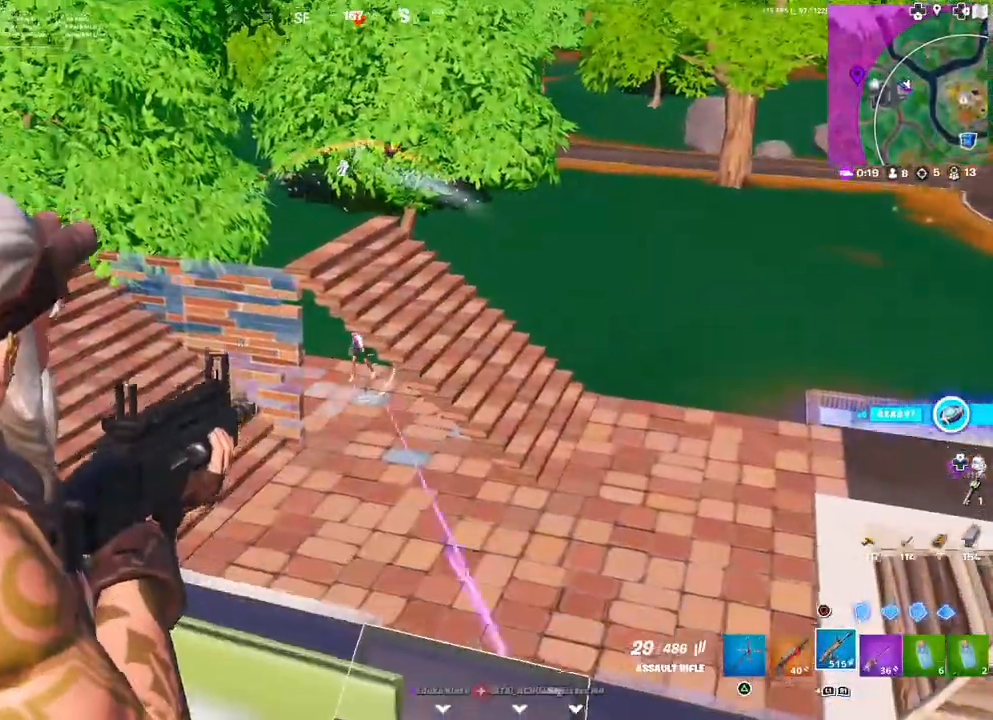
{"buttons": ["L2", "R2"], "left_stick": "left", "right_stick": "left", "events": [[17, "R2", "down"], [67, "right_stick", "center"], [283, "left_stick", "up-left"], [350, "left_stick", "left"], [350, "right_stick", "left"], [383, "R2", "up"], [400, "R2", "down"]]}
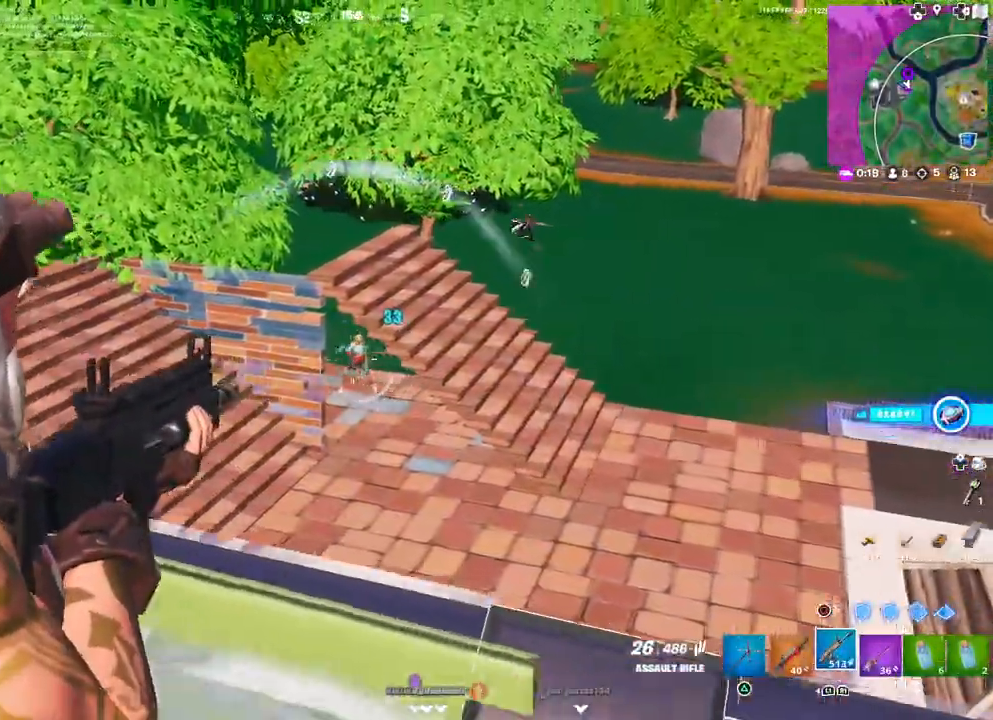
{"buttons": ["L2"], "left_stick": "down-left", "right_stick": "right", "events": [[67, "right_stick", "center"], [83, "left_stick", "up"], [167, "R2", "up"], [167, "right_stick", "down"], [217, "R2", "down"], [217, "left_stick", "up-right"], [217, "right_stick", "right"], [383, "right_stick", "center"], [450, "left_stick", "down-left"], [467, "right_stick", "right"], [483, "R2", "up"]]}
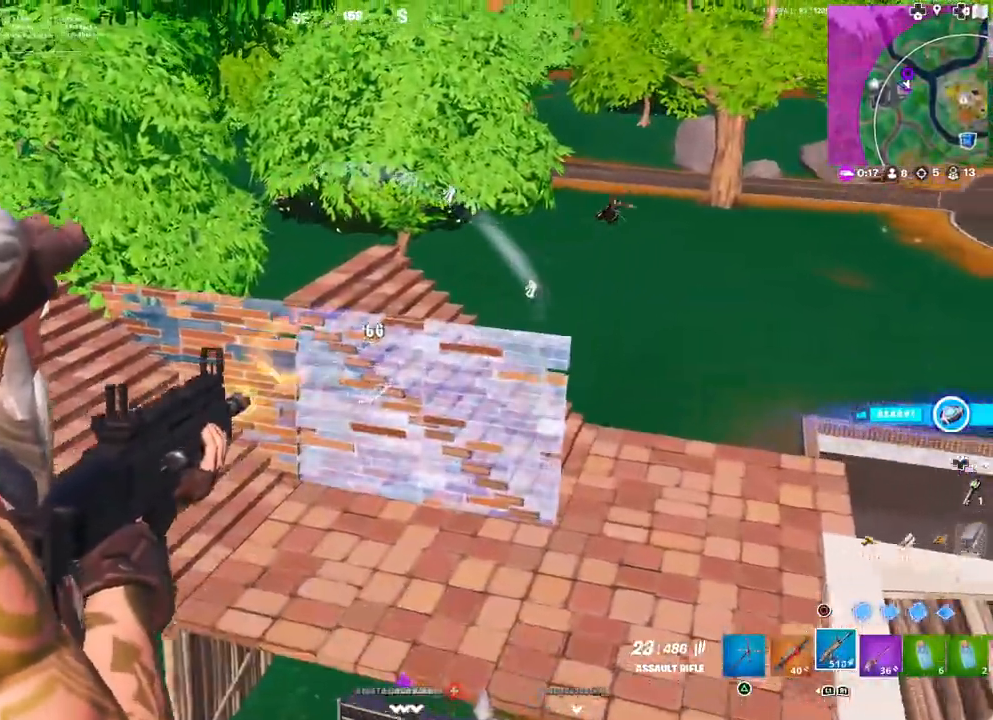
{"buttons": ["CIRCLE", "R1"], "left_stick": "up-right", "right_stick": "center", "events": [[50, "left_stick", "down"], [150, "L2", "up"], [217, "left_stick", "down-right"], [283, "right_stick", "center"], [300, "CIRCLE", "down"], [367, "CIRCLE", "up"], [383, "left_stick", "up-right"], [417, "R1", "down"], [467, "CIRCLE", "down"]]}
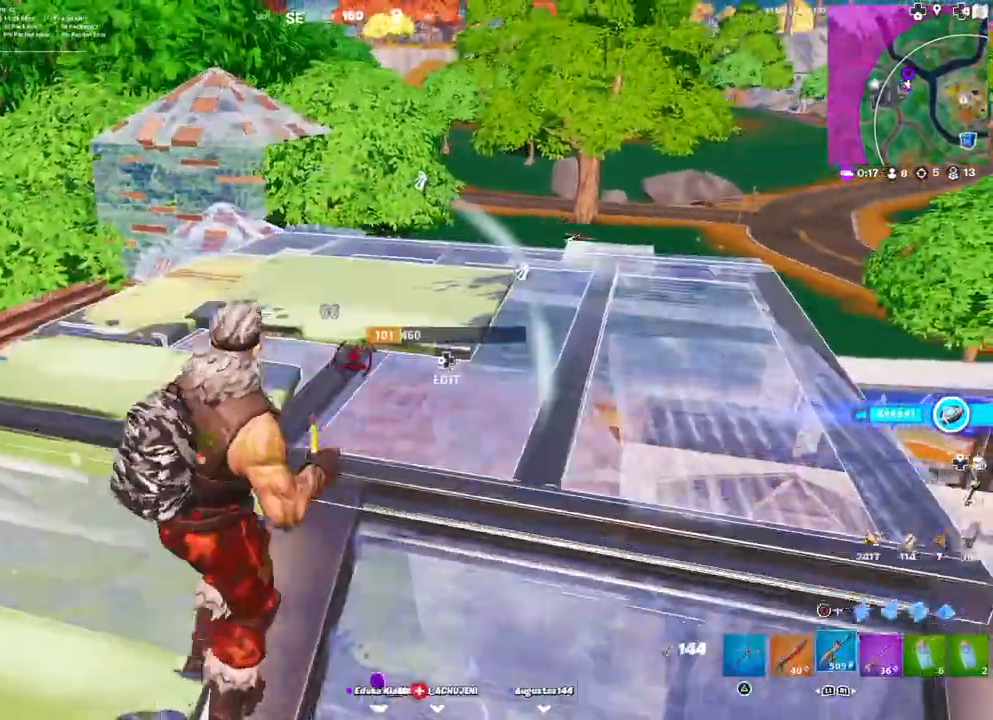
{"buttons": [], "left_stick": "up-right", "right_stick": "right", "events": [[17, "R1", "up"], [33, "CIRCLE", "up"], [150, "right_stick", "right"], [267, "R1", "down"], [333, "R1", "up"], [383, "right_stick", "center"], [450, "right_stick", "right"]]}
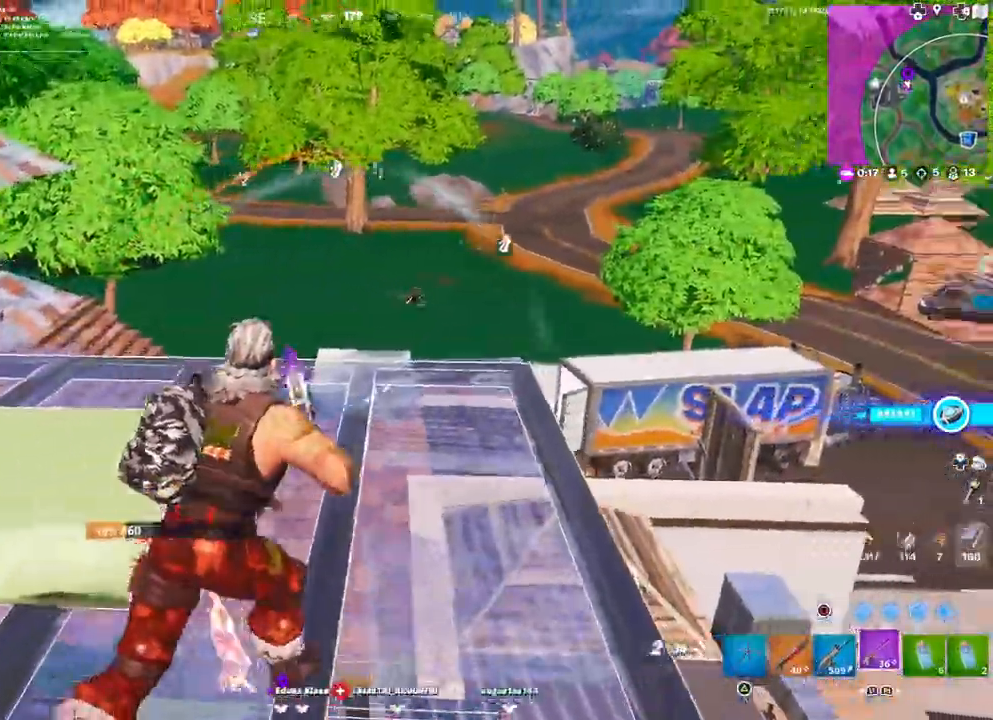
{"buttons": ["L2"], "left_stick": "center", "right_stick": "up-right", "events": [[83, "L2", "down"], [300, "left_stick", "up-left"], [383, "left_stick", "center"], [433, "right_stick", "up-right"]]}
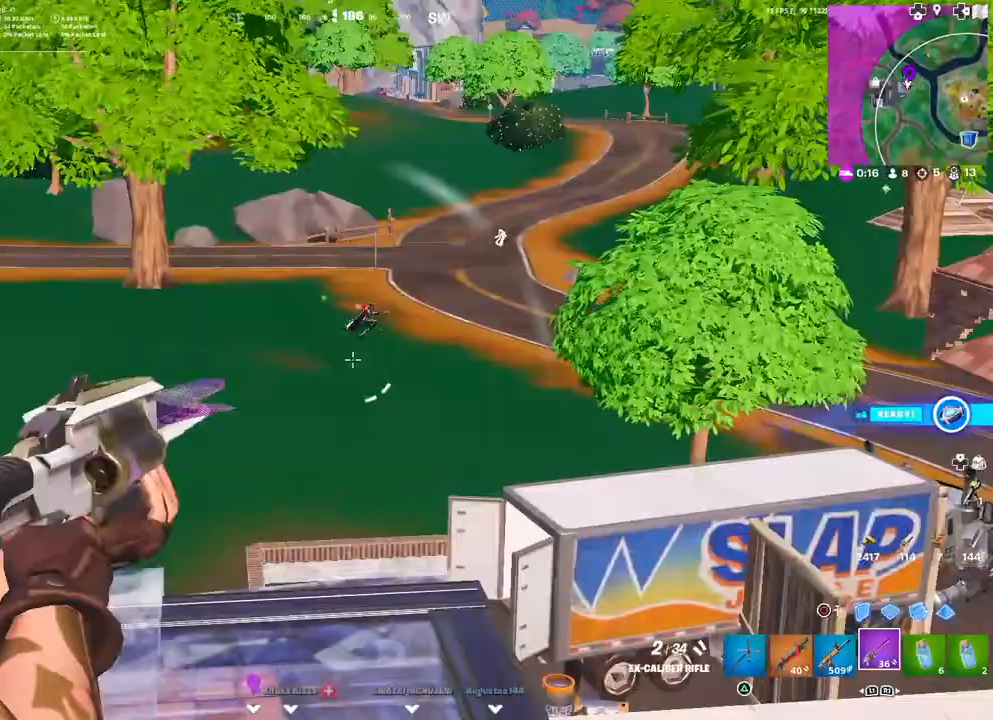
{"buttons": ["L2"], "left_stick": "center", "right_stick": "center", "events": [[183, "L1", "down"], [183, "R2", "down"], [183, "left_stick", "left"], [200, "L2", "up"], [233, "right_stick", "down"], [267, "L1", "up"], [283, "R2", "up"], [283, "right_stick", "center"], [350, "left_stick", "center"], [367, "L2", "down"]]}
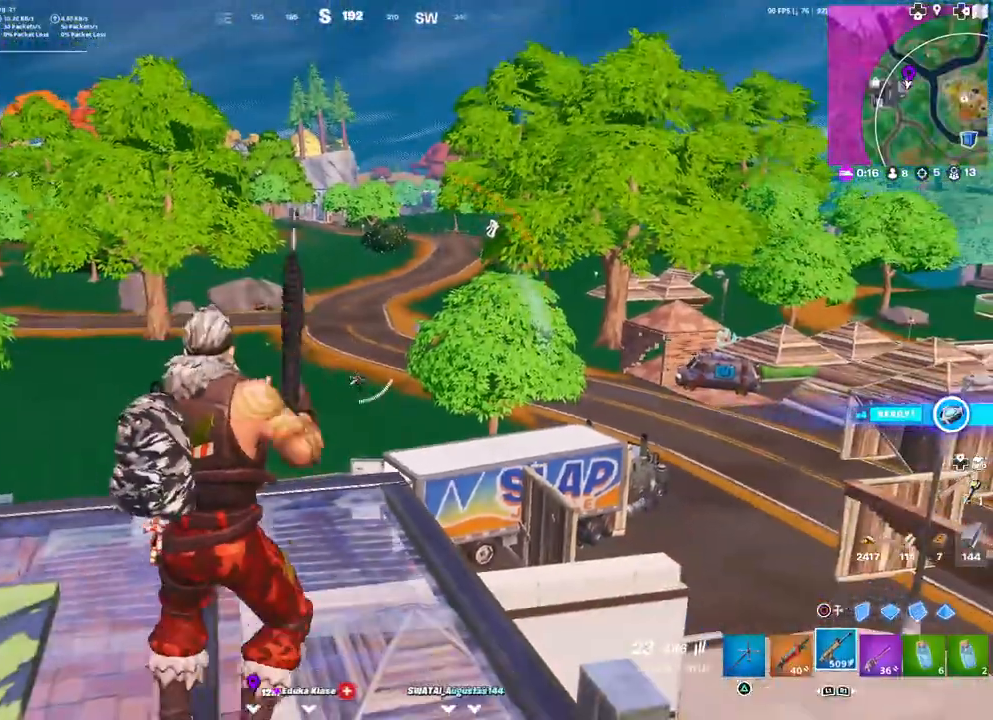
{"buttons": ["L2"], "left_stick": "center", "right_stick": "down", "events": [[133, "right_stick", "right"], [250, "left_stick", "left"], [317, "R2", "down"], [317, "right_stick", "down"], [433, "left_stick", "center"], [500, "R2", "up"]]}
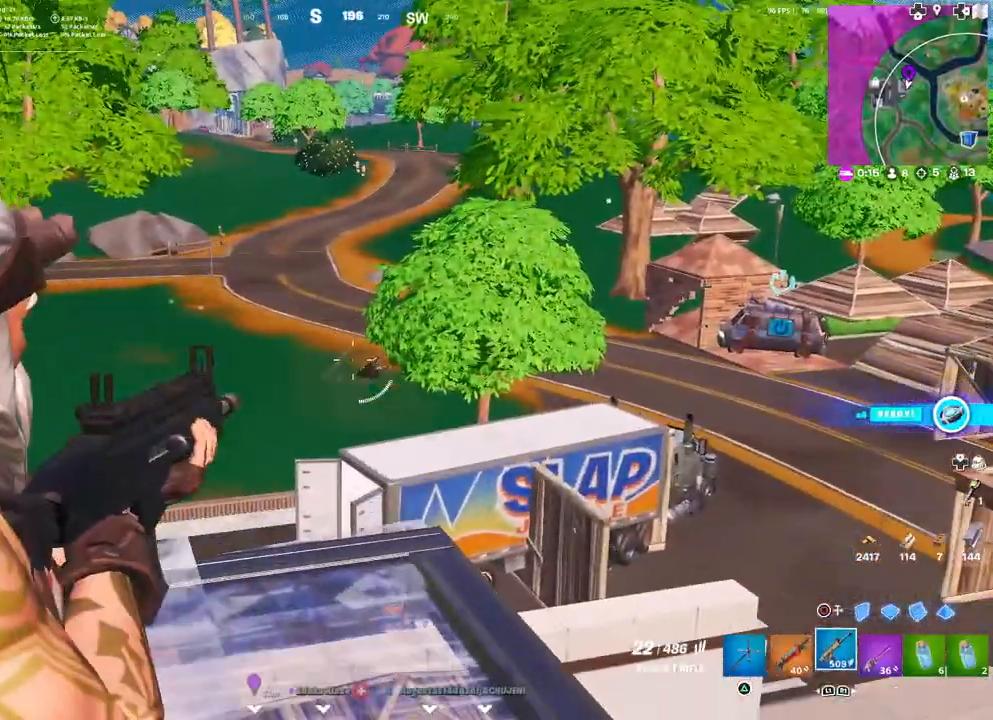
{"buttons": [], "left_stick": "down-right", "right_stick": "center", "events": [[17, "right_stick", "right"], [67, "R2", "down"], [167, "R2", "up"], [217, "R2", "down"], [300, "left_stick", "down"], [333, "L2", "up"], [333, "R2", "up"], [350, "right_stick", "center"], [400, "right_stick", "right"], [417, "SQUARE", "down"], [483, "SQUARE", "up"], [483, "left_stick", "down-right"], [483, "right_stick", "center"]]}
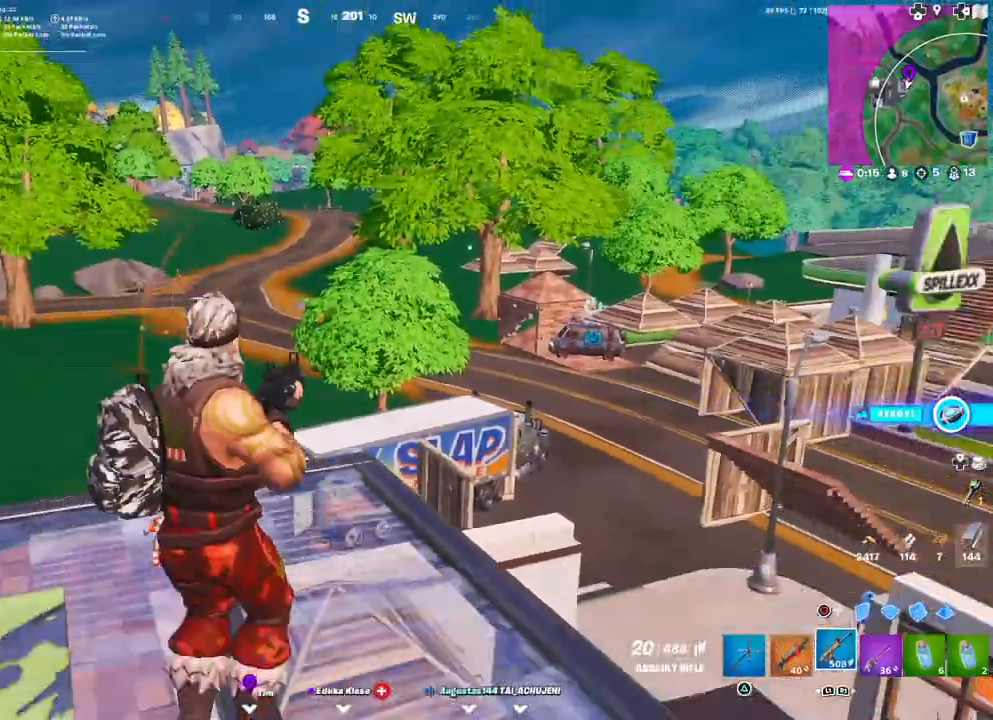
{"buttons": ["L2", "R2"], "left_stick": "down-right", "right_stick": "center", "events": [[117, "CIRCLE", "down"], [150, "L3", "down"], [167, "CIRCLE", "up"], [267, "L3", "up"], [283, "right_stick", "right"], [317, "R2", "down"], [383, "right_stick", "left"], [400, "L2", "down"], [450, "right_stick", "center"]]}
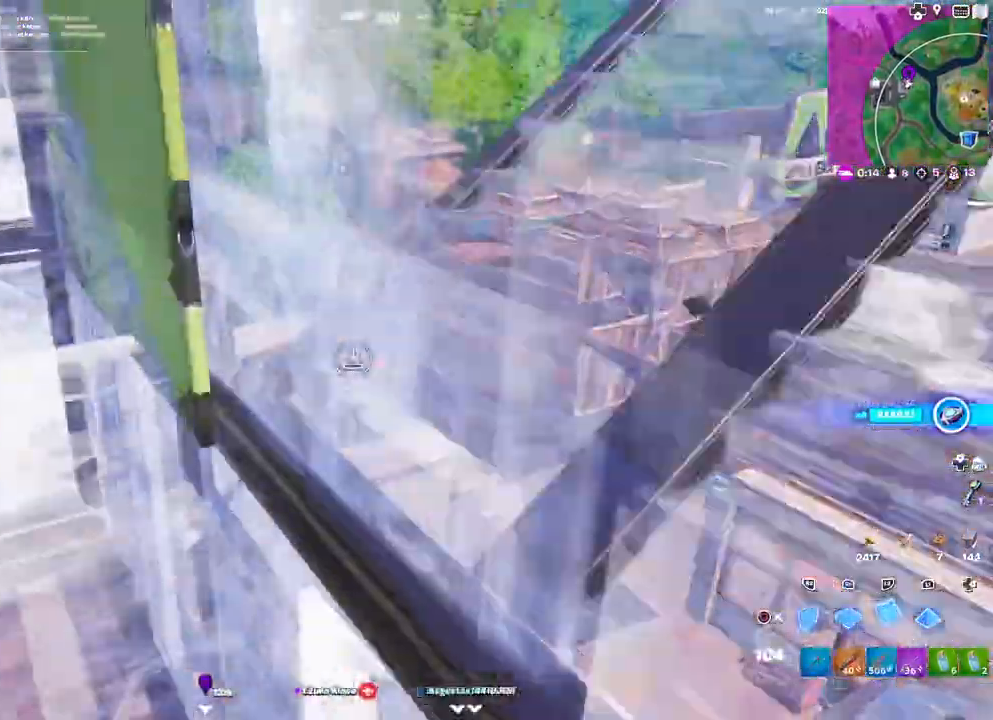
{"buttons": ["SQUARE"], "left_stick": "down-right", "right_stick": "center", "events": [[33, "L2", "up"], [50, "CIRCLE", "down"], [100, "R2", "up"], [117, "CIRCLE", "up"], [283, "right_stick", "up-right"], [367, "left_stick", "down"], [383, "right_stick", "center"], [467, "SQUARE", "down"], [500, "left_stick", "down-right"]]}
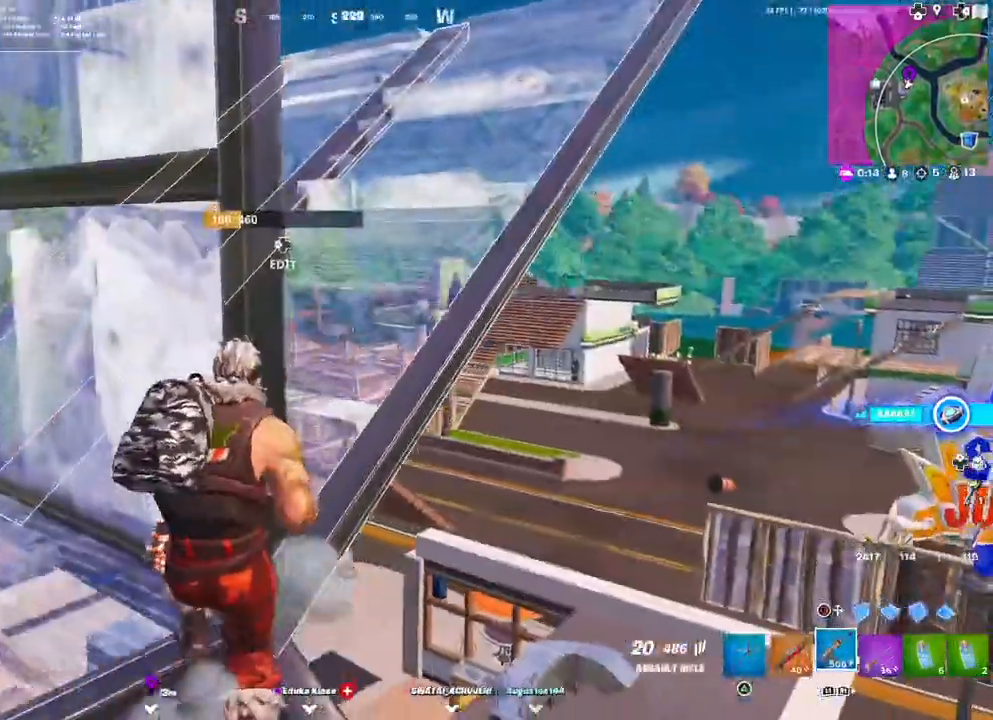
{"buttons": [], "left_stick": "down-right", "right_stick": "center", "events": [[17, "SQUARE", "up"], [83, "SQUARE", "down"], [150, "SQUARE", "up"], [333, "right_stick", "left"], [400, "right_stick", "center"]]}
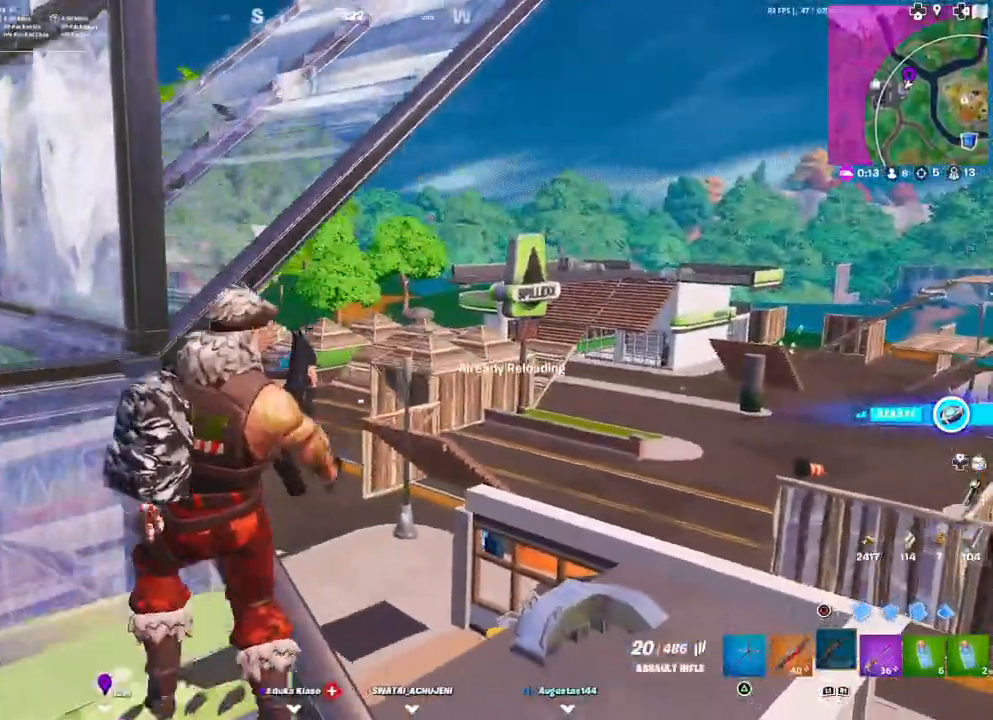
{"buttons": ["DPAD_DOWN"], "left_stick": "center", "right_stick": "center", "events": [[367, "left_stick", "center"], [417, "DPAD_DOWN", "down"]]}
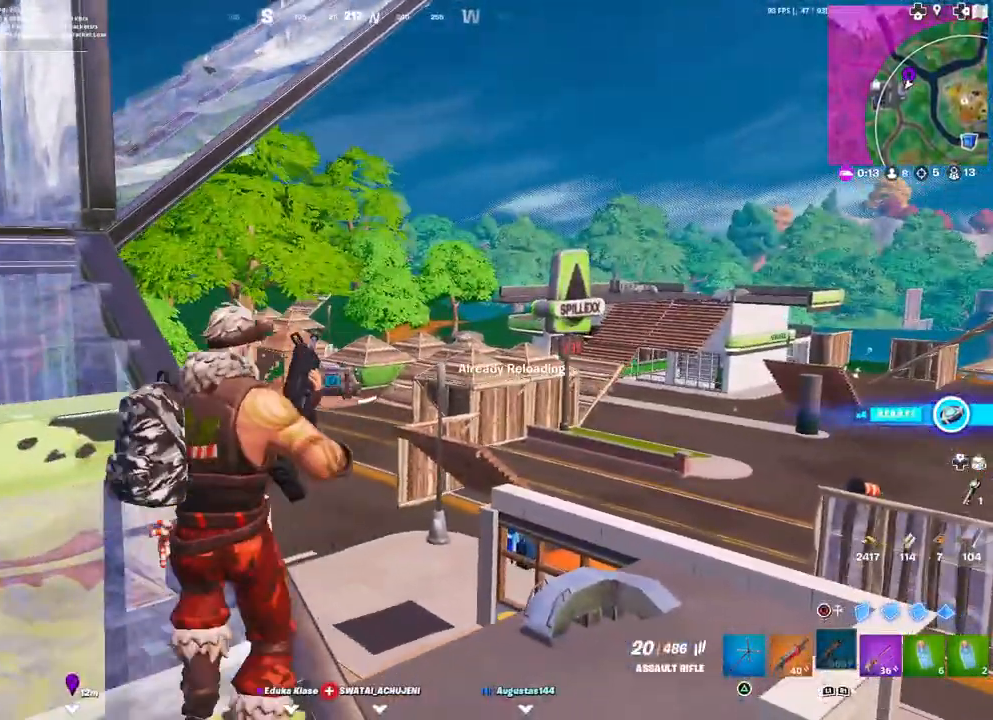
{"buttons": [], "left_stick": "right", "right_stick": "center", "events": [[17, "DPAD_DOWN", "up"], [50, "DPAD_DOWN", "down"], [150, "DPAD_DOWN", "up"], [200, "DPAD_DOWN", "down"], [267, "DPAD_DOWN", "up"], [317, "right_stick", "left"], [367, "right_stick", "center"], [433, "left_stick", "right"]]}
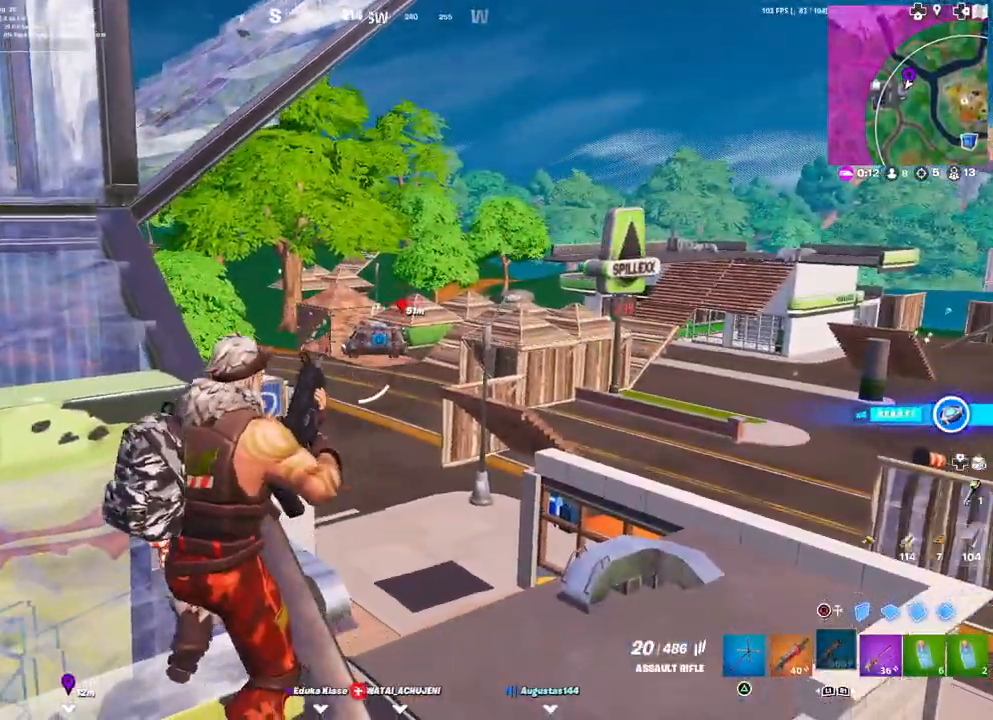
{"buttons": [], "left_stick": "left", "right_stick": "center", "events": [[67, "left_stick", "down-right"], [117, "right_stick", "left"], [200, "right_stick", "center"], [250, "left_stick", "center"], [450, "left_stick", "left"]]}
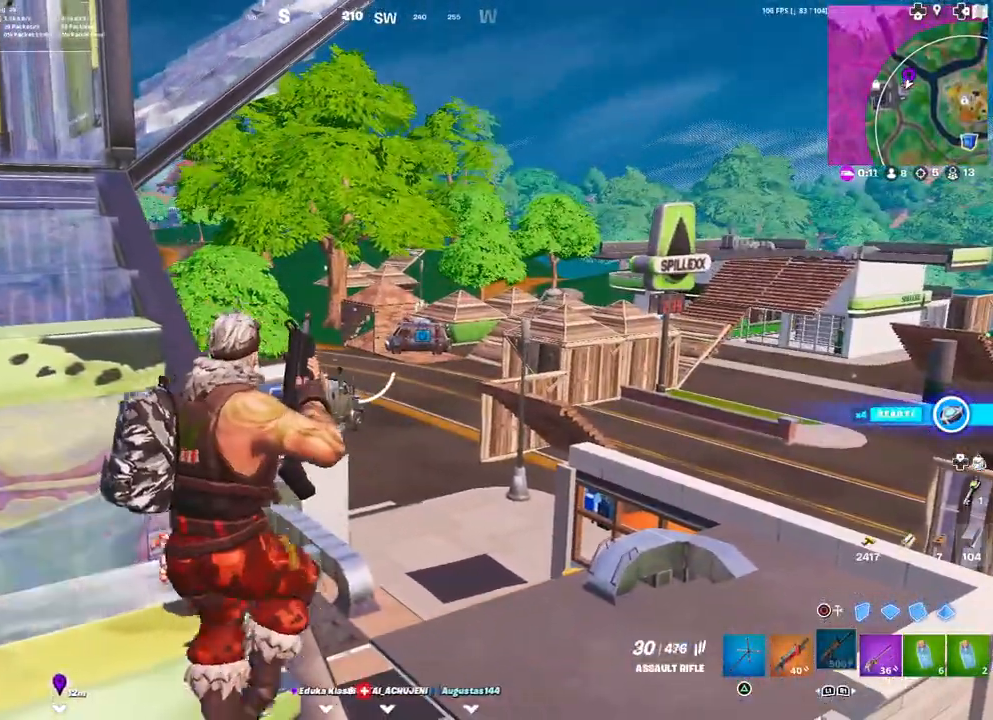
{"buttons": ["L2"], "left_stick": "center", "right_stick": "center", "events": [[117, "left_stick", "up-left"], [217, "L2", "down"], [233, "left_stick", "up"], [400, "left_stick", "center"]]}
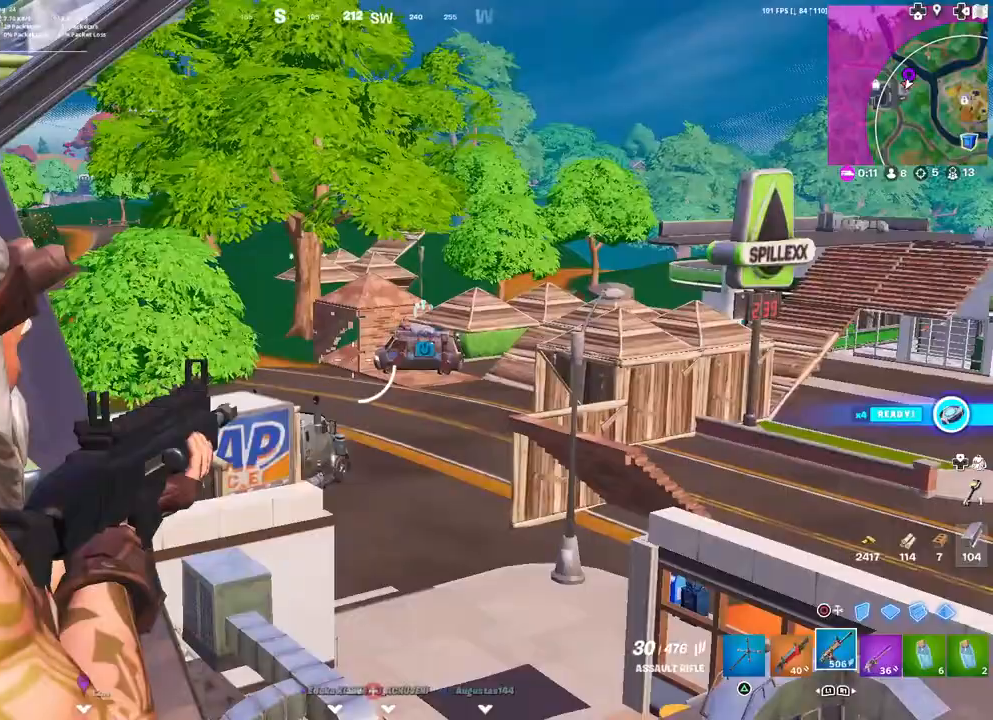
{"buttons": ["L2"], "left_stick": "up-left", "right_stick": "center", "events": [[33, "left_stick", "down-right"], [133, "right_stick", "right"], [300, "right_stick", "center"], [333, "left_stick", "down-left"], [350, "R2", "down"], [433, "R2", "up"], [467, "left_stick", "up-left"]]}
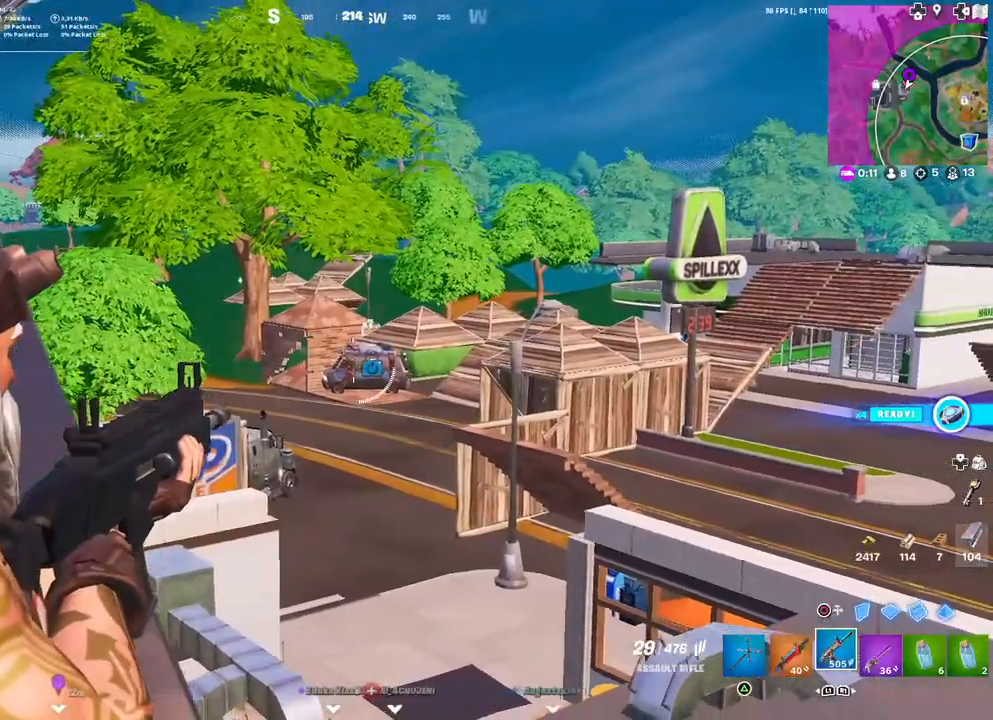
{"buttons": ["L2", "R2"], "left_stick": "right", "right_stick": "center", "events": [[17, "R2", "down"], [100, "R2", "up"], [167, "R2", "down"], [183, "left_stick", "left"], [283, "R2", "up"], [300, "left_stick", "down-left"], [317, "R2", "down"], [417, "R2", "up"], [433, "left_stick", "right"], [483, "R2", "down"]]}